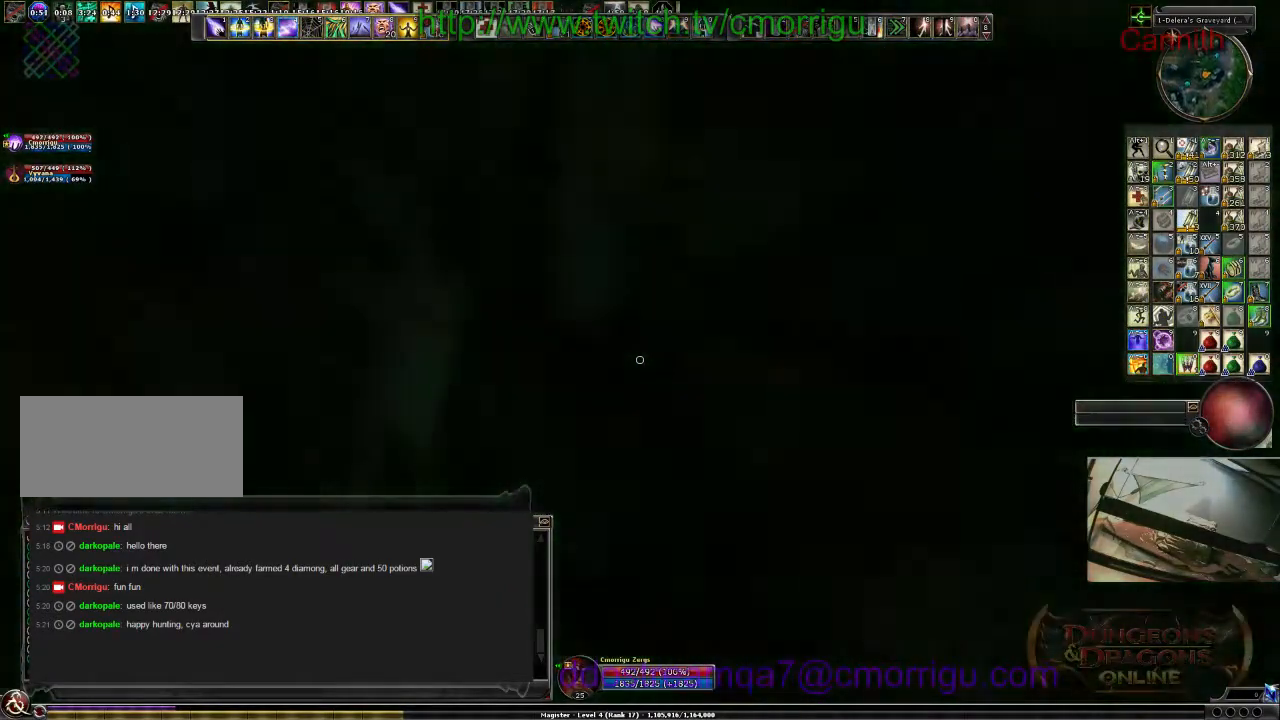
Gameplay with keyboard; each line is a JSON object with the keys held at the frame after it. "events" lists presses ("down") and releases ("up") of ".", "/", "0", "1", "2", "3", "4", "5", "6", "7", "8", "9", "a", "b", "backslash", "backspace", "c", "caps_lock", "comma", "ctrl_l", "ctrl_r", "d", "e", "equals", "escape", "f", "f1", "f10", "f11", "f12", "f2", "f3", "f4", "f5", "f6", "f7", "f8", "f9", "g", "h", "i", "j", "k", "l", "lbracket", "m", "minus", "n", "o", "p", "q", "quote", "r", "rbracket", "return", "s", "semicolon", "shift_l", "shift_r", "space", "t", "tab", "tilde", "u", "v", "w", "x", "y" and "z" between this image and that frame as [ms after this image, input, new state], when the widget could be followed in between. No other keys are recorded. Mouse input is not recorded.
{"keys": [], "events": []}
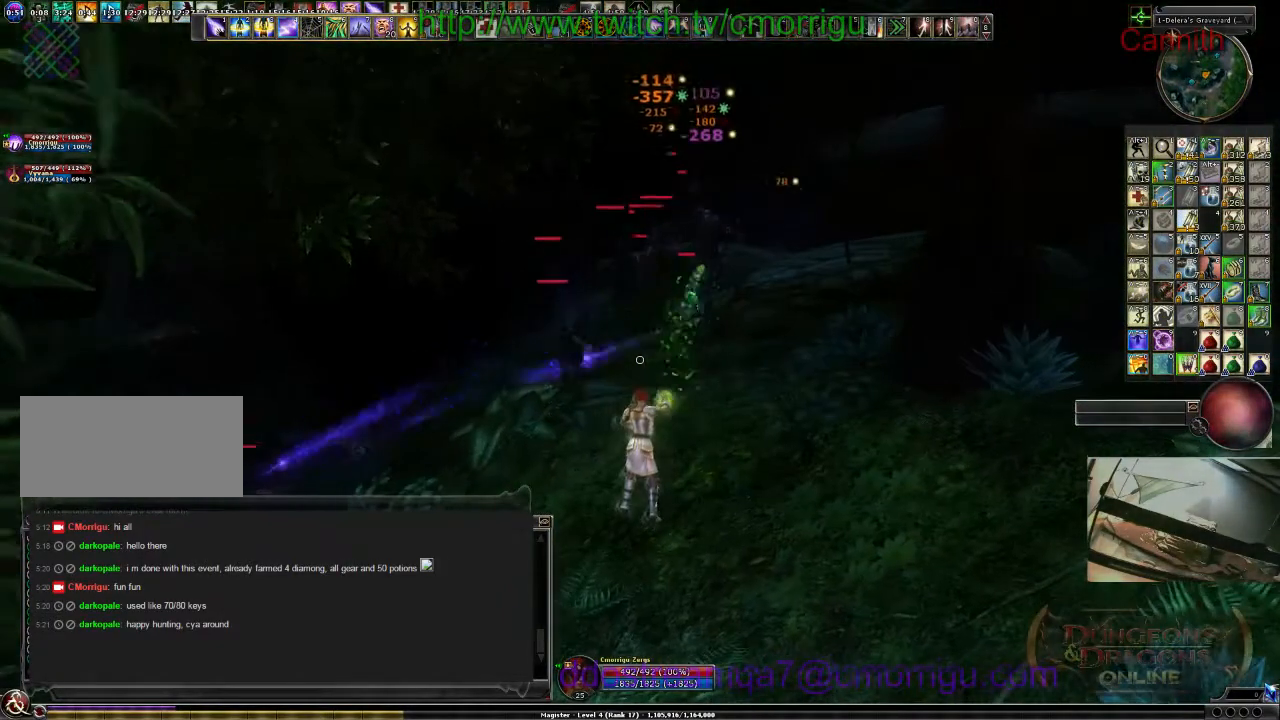
{"keys": [], "events": [[200, "s", "down"], [333, "s", "up"]]}
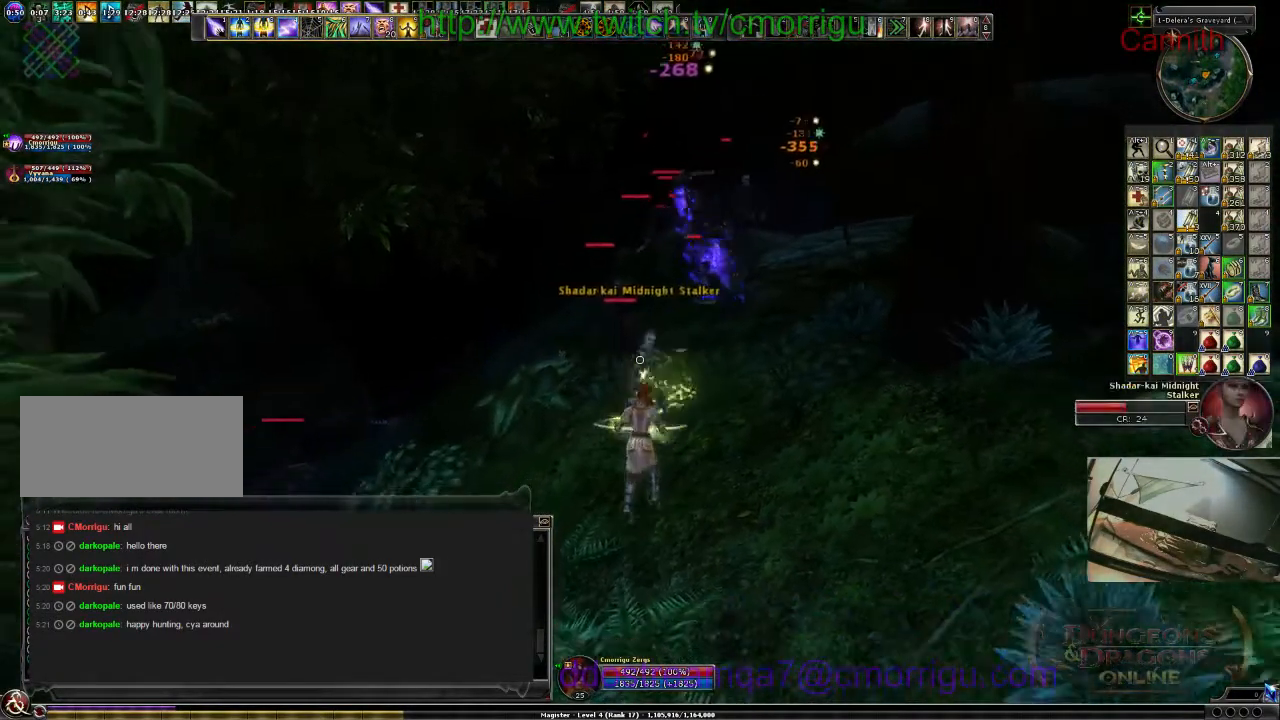
{"keys": ["s"], "events": [[367, "s", "down"]]}
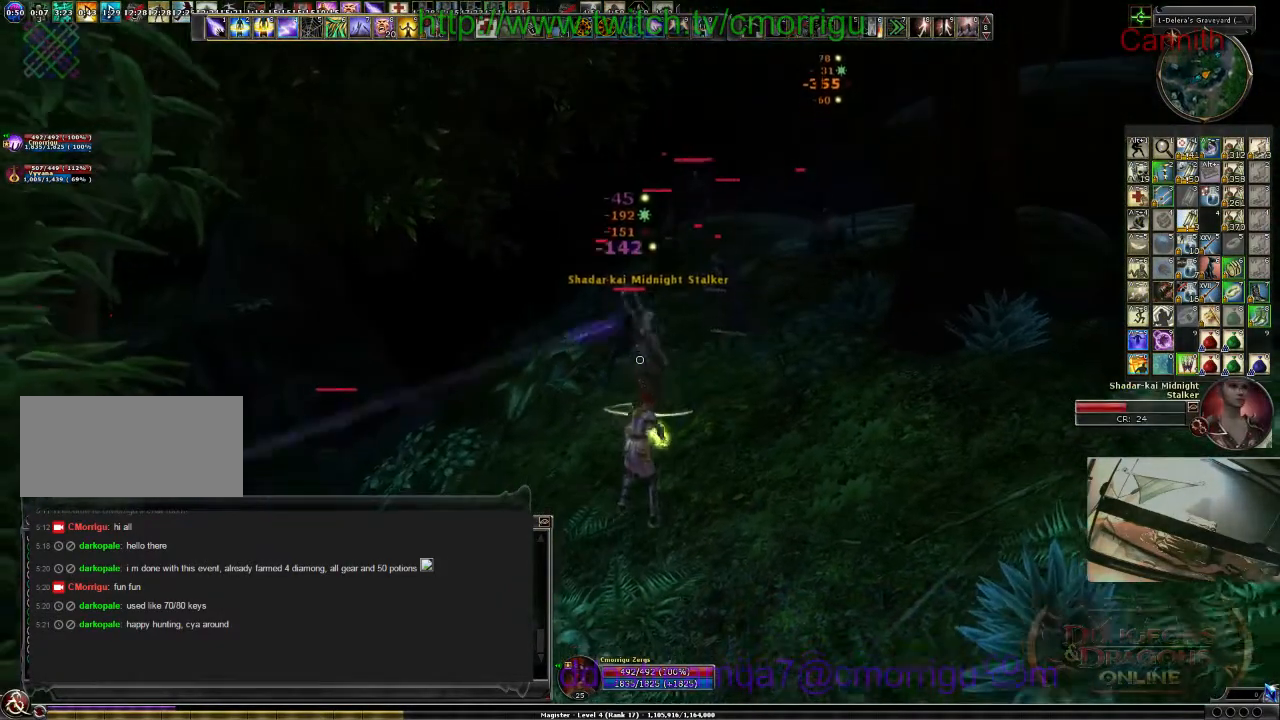
{"keys": [], "events": [[67, "s", "up"], [300, "s", "down"], [500, "s", "up"]]}
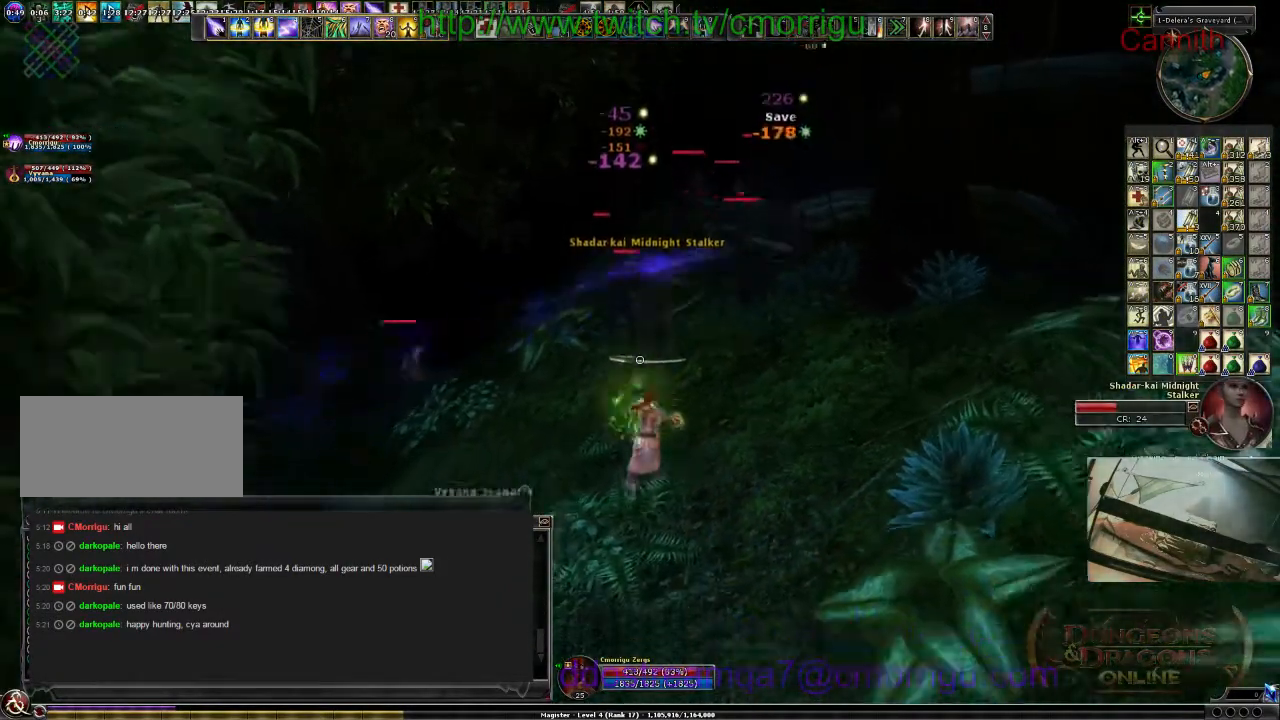
{"keys": [], "events": []}
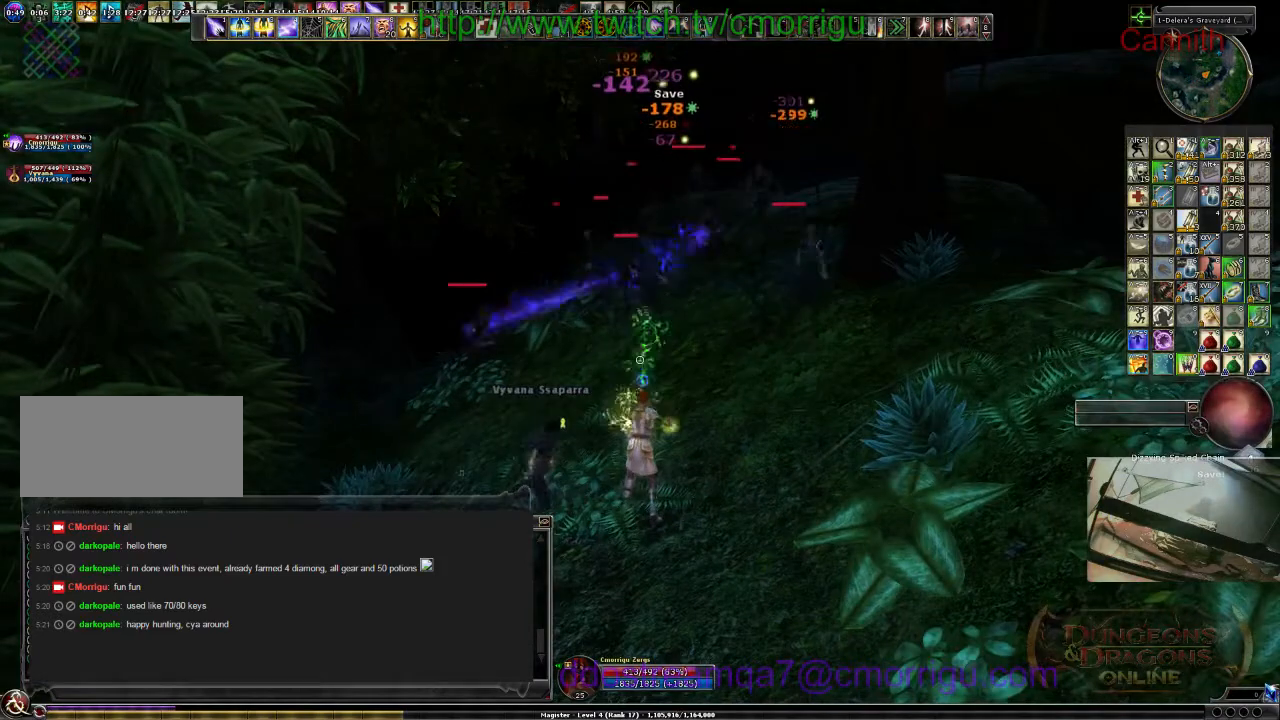
{"keys": [], "events": []}
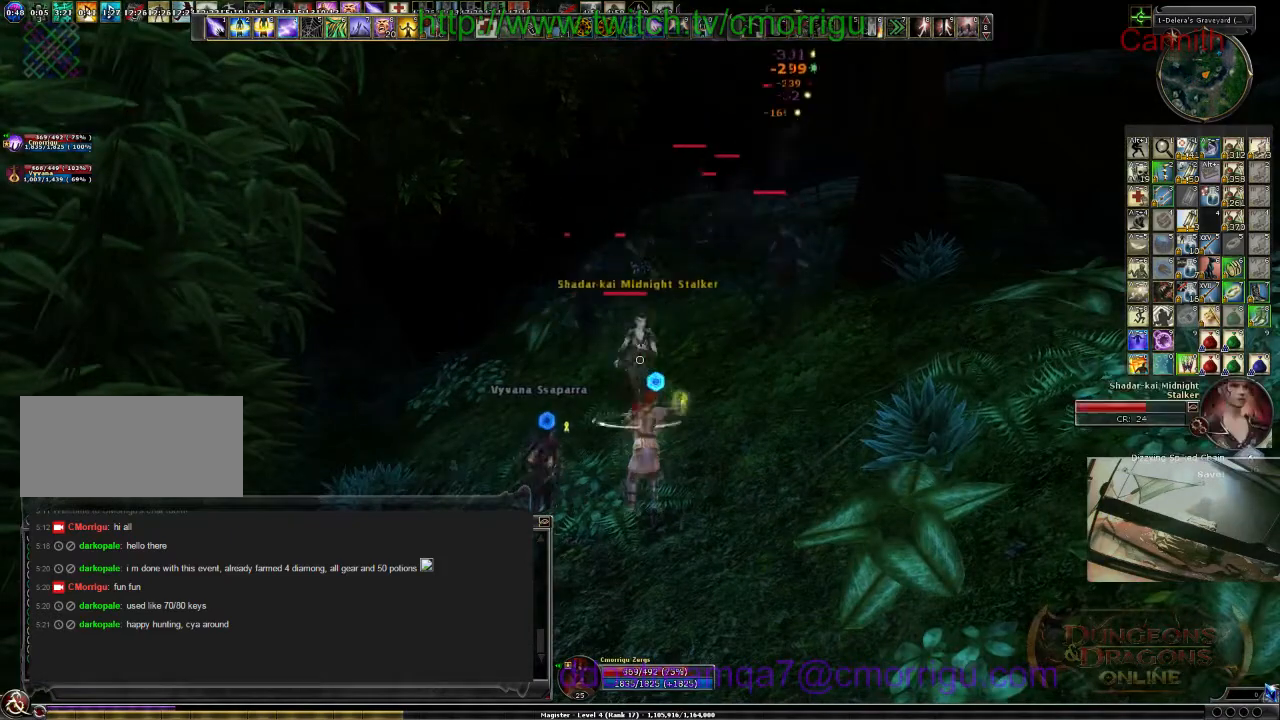
{"keys": [], "events": [[100, "s", "down"], [233, "s", "up"]]}
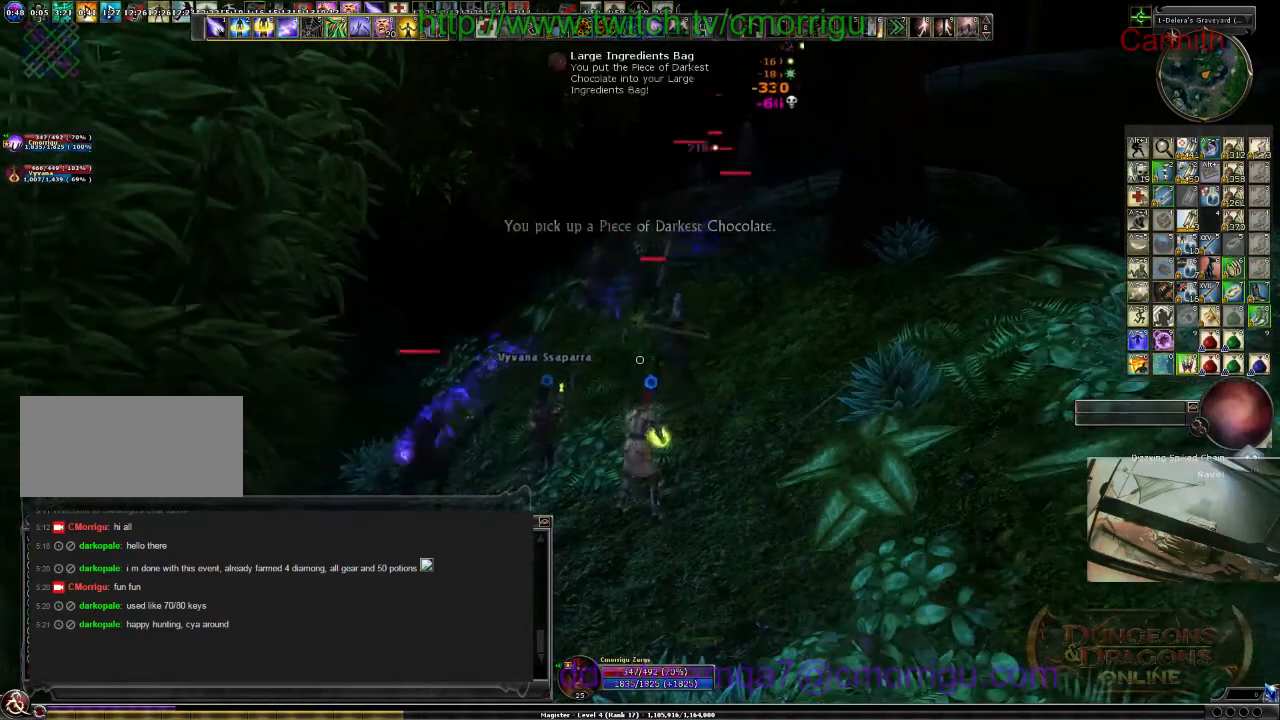
{"keys": [], "events": []}
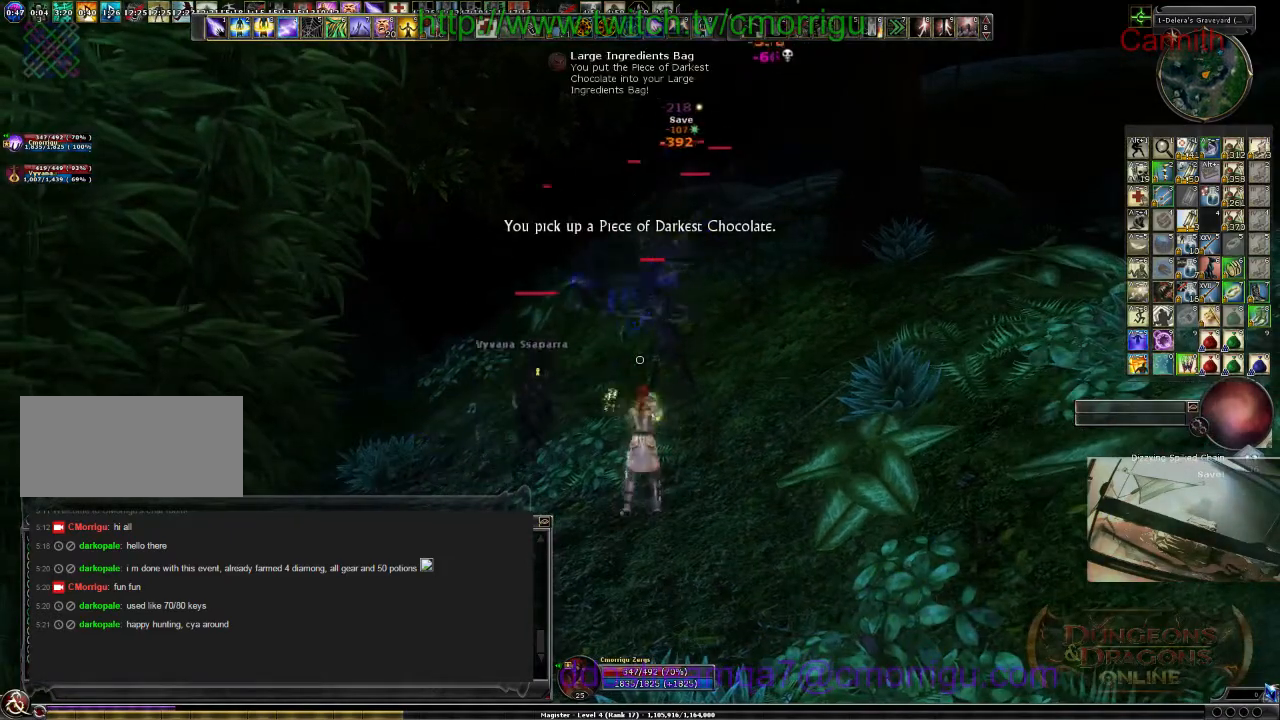
{"keys": [], "events": [[133, "s", "down"], [267, "s", "up"]]}
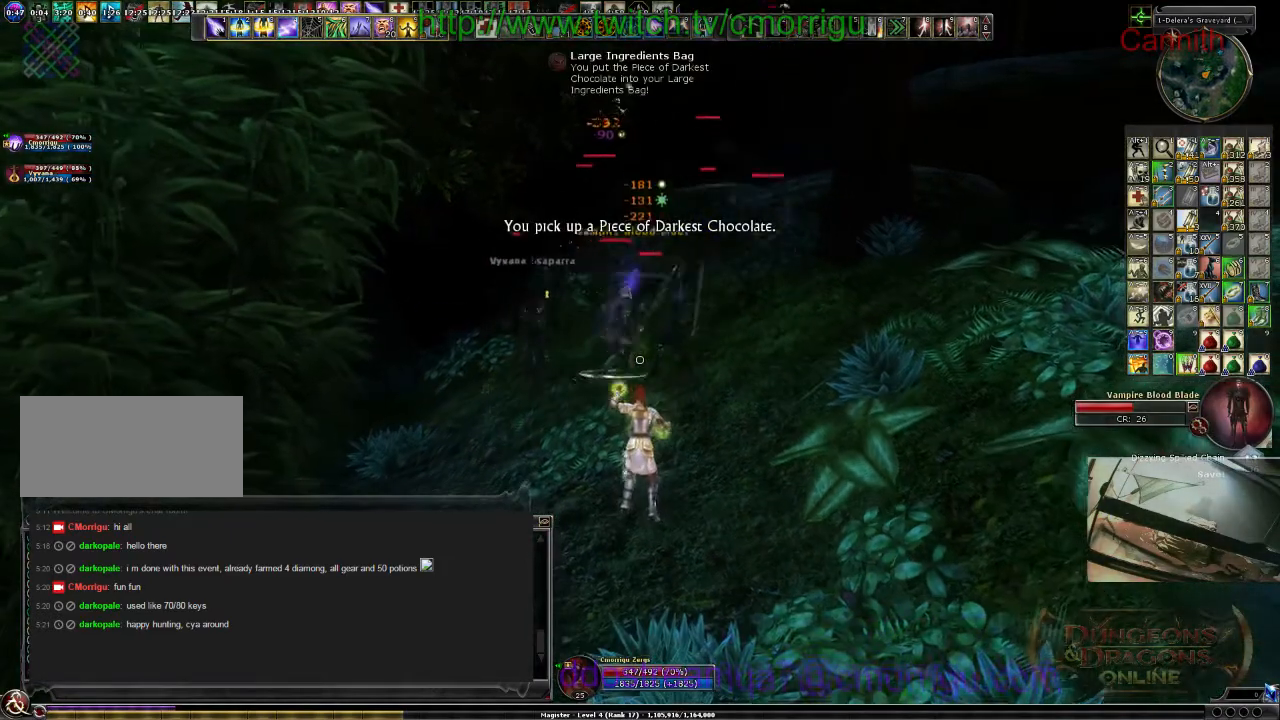
{"keys": [], "events": []}
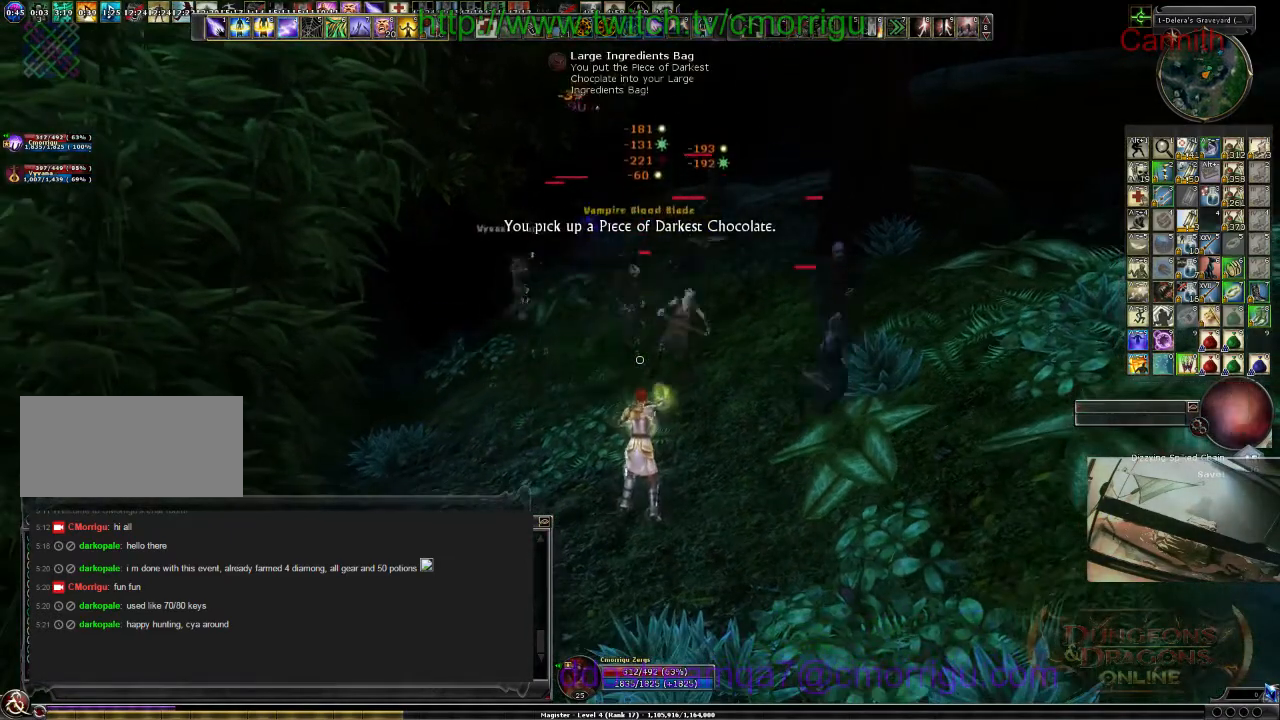
{"keys": ["s"], "events": [[167, "a", "down"], [333, "a", "up"], [333, "s", "down"]]}
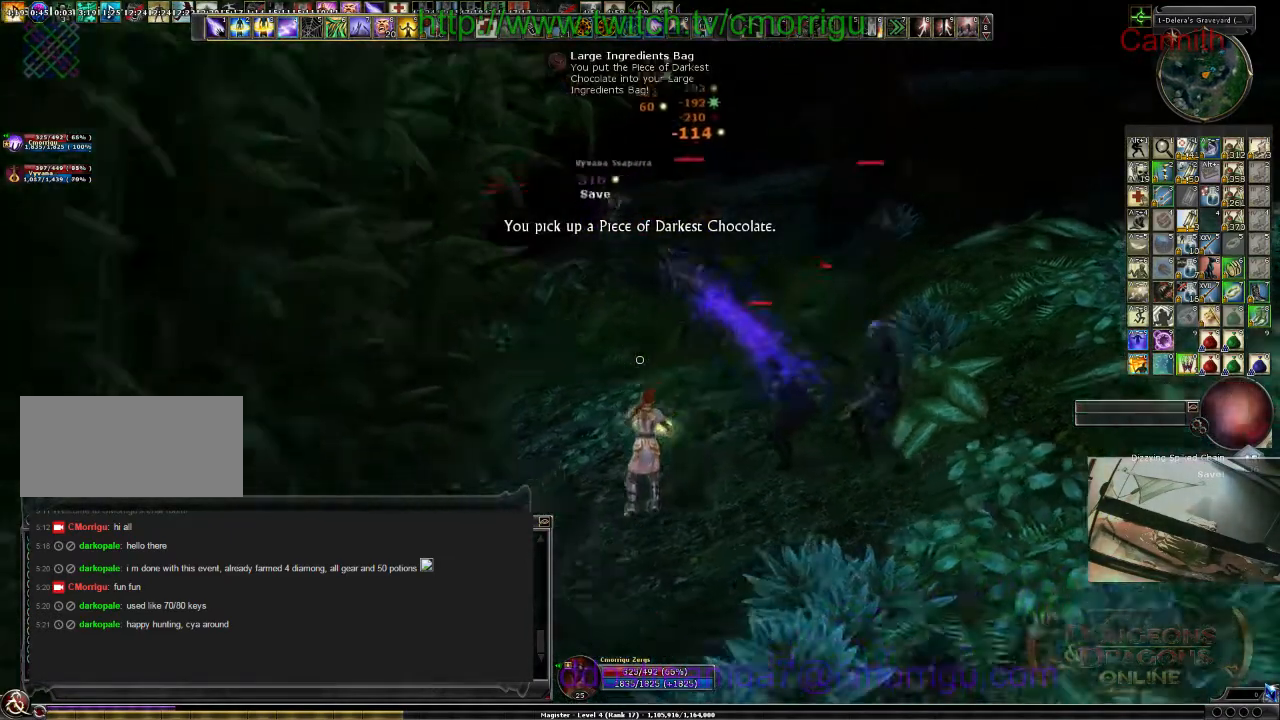
{"keys": [], "events": [[133, "s", "up"], [267, "d", "down"], [433, "d", "up"]]}
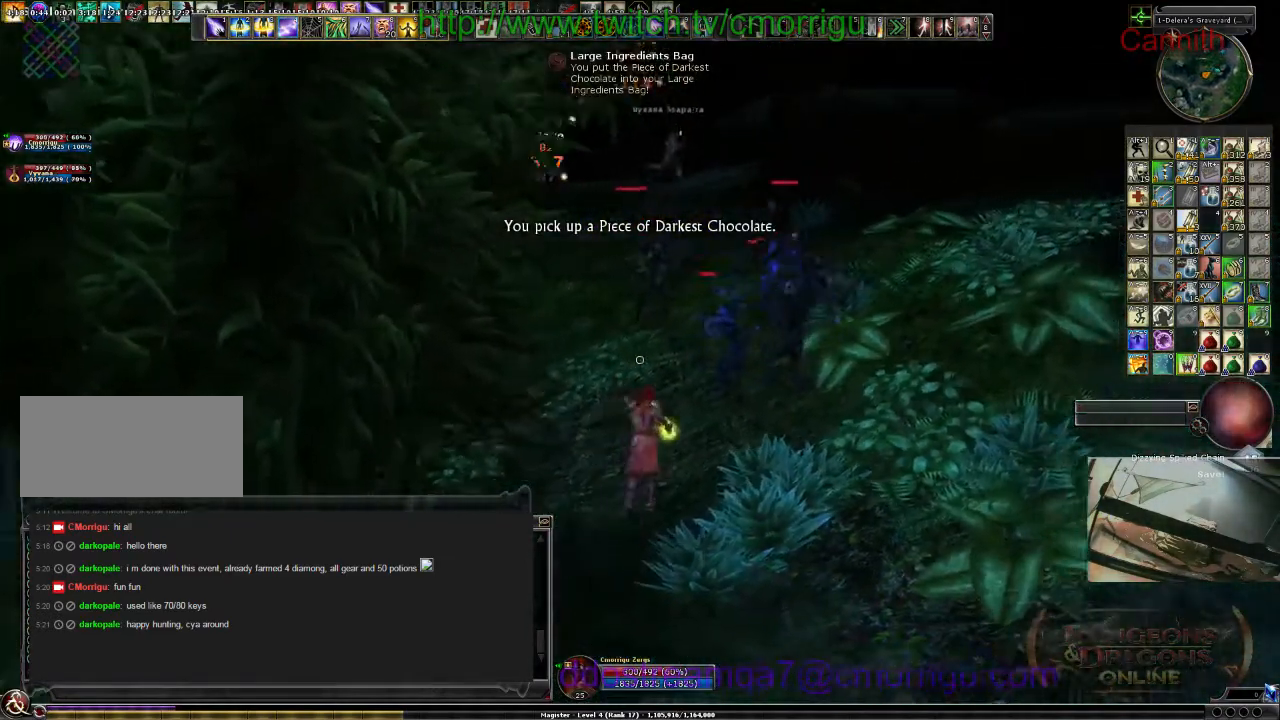
{"keys": ["s"], "events": [[100, "s", "down"]]}
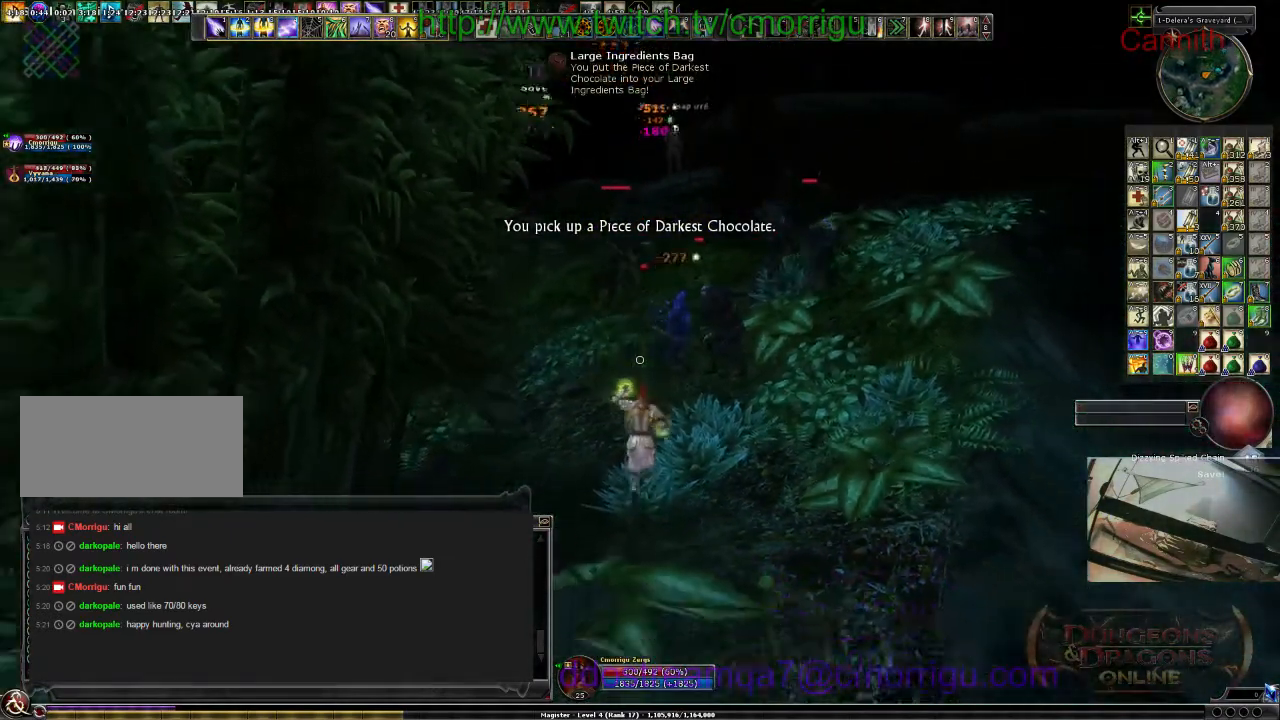
{"keys": [], "events": [[67, "s", "up"]]}
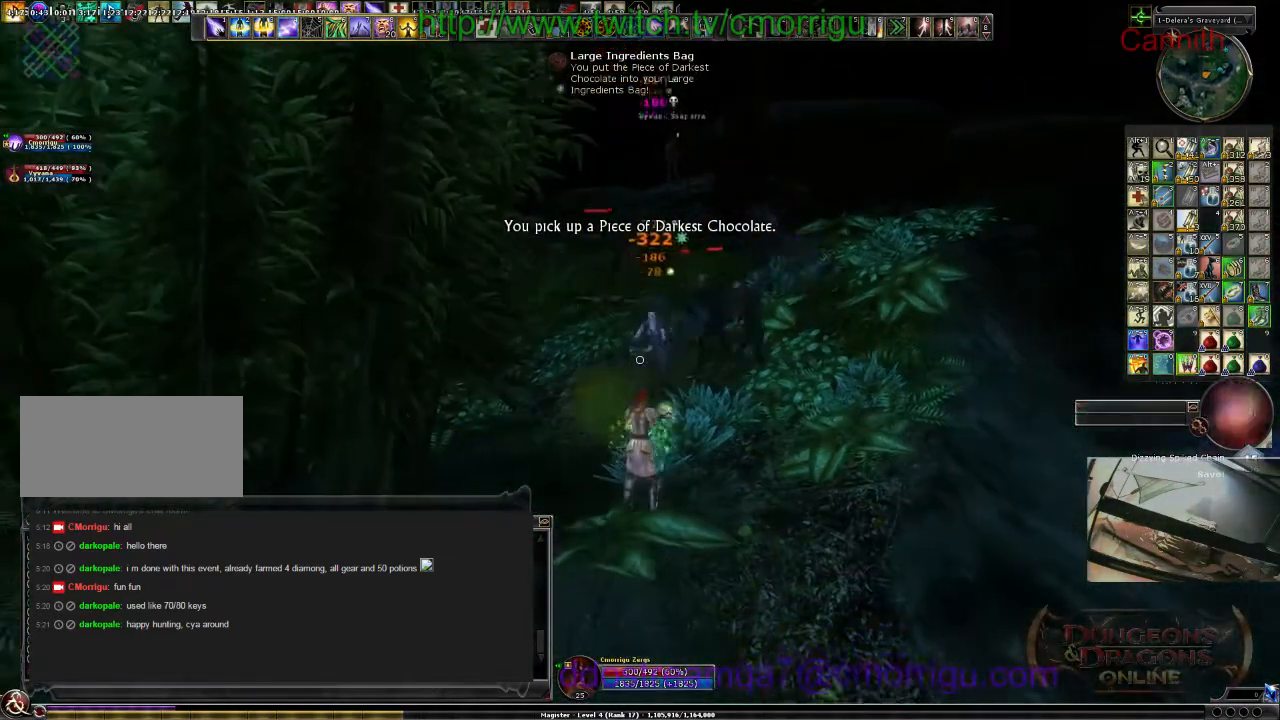
{"keys": [], "events": [[133, "s", "down"], [367, "s", "up"]]}
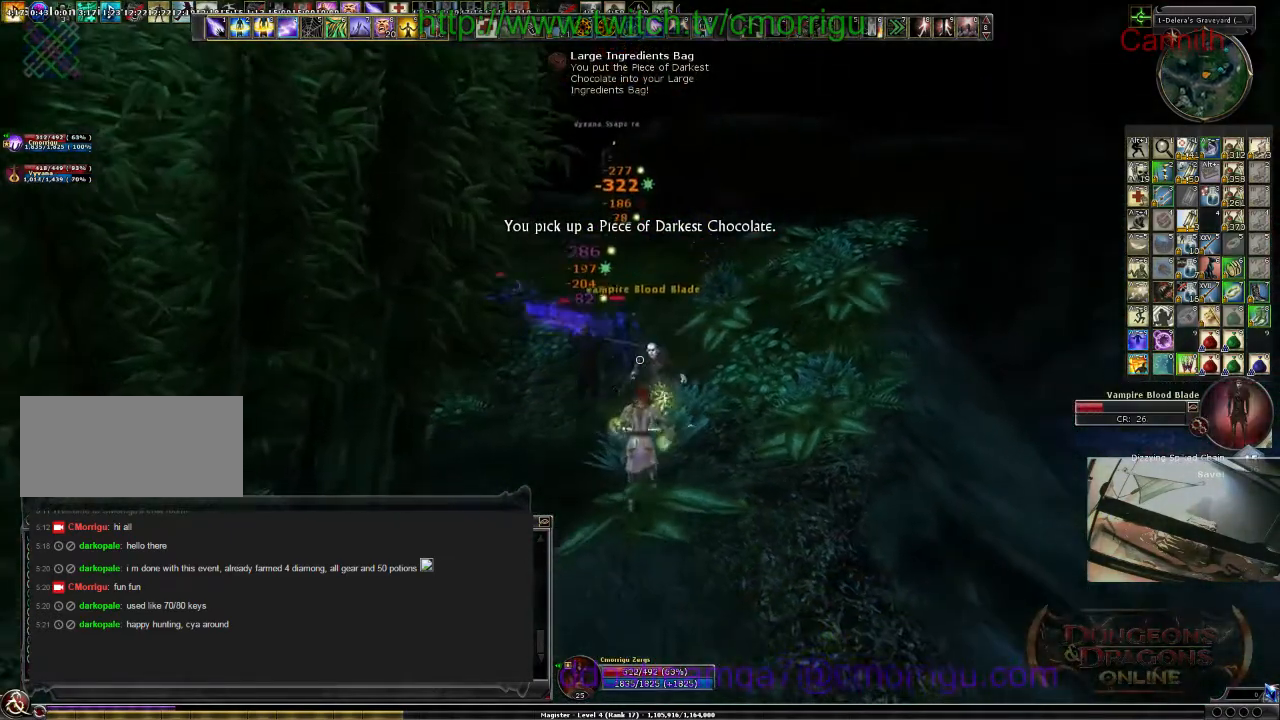
{"keys": ["s"], "events": [[267, "s", "down"]]}
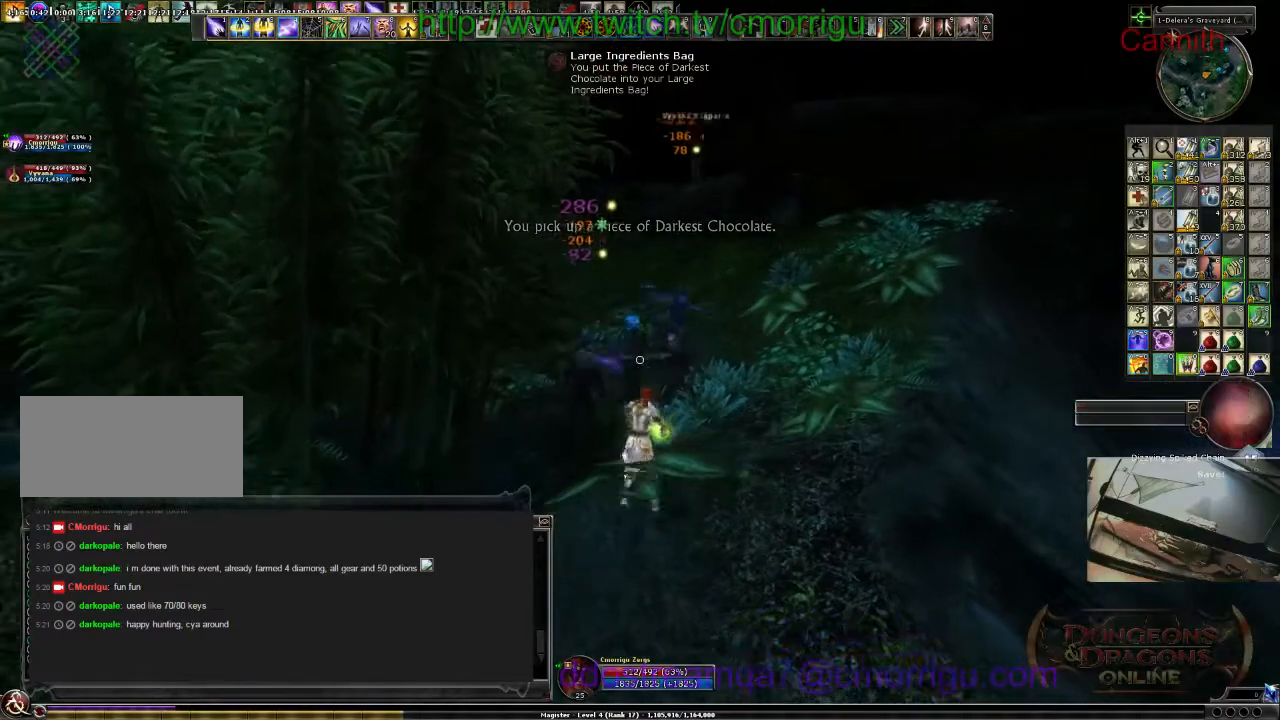
{"keys": ["s"], "events": [[33, "s", "up"], [467, "s", "down"]]}
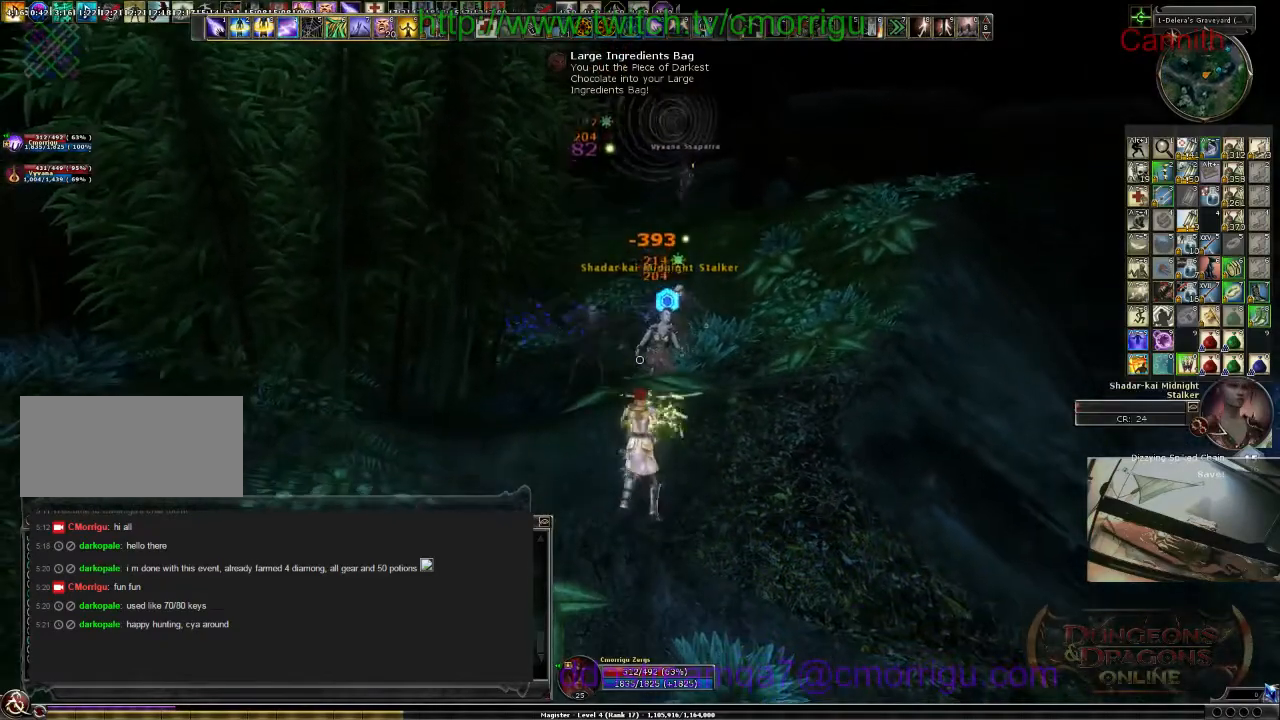
{"keys": ["d"], "events": [[200, "s", "up"], [500, "d", "down"]]}
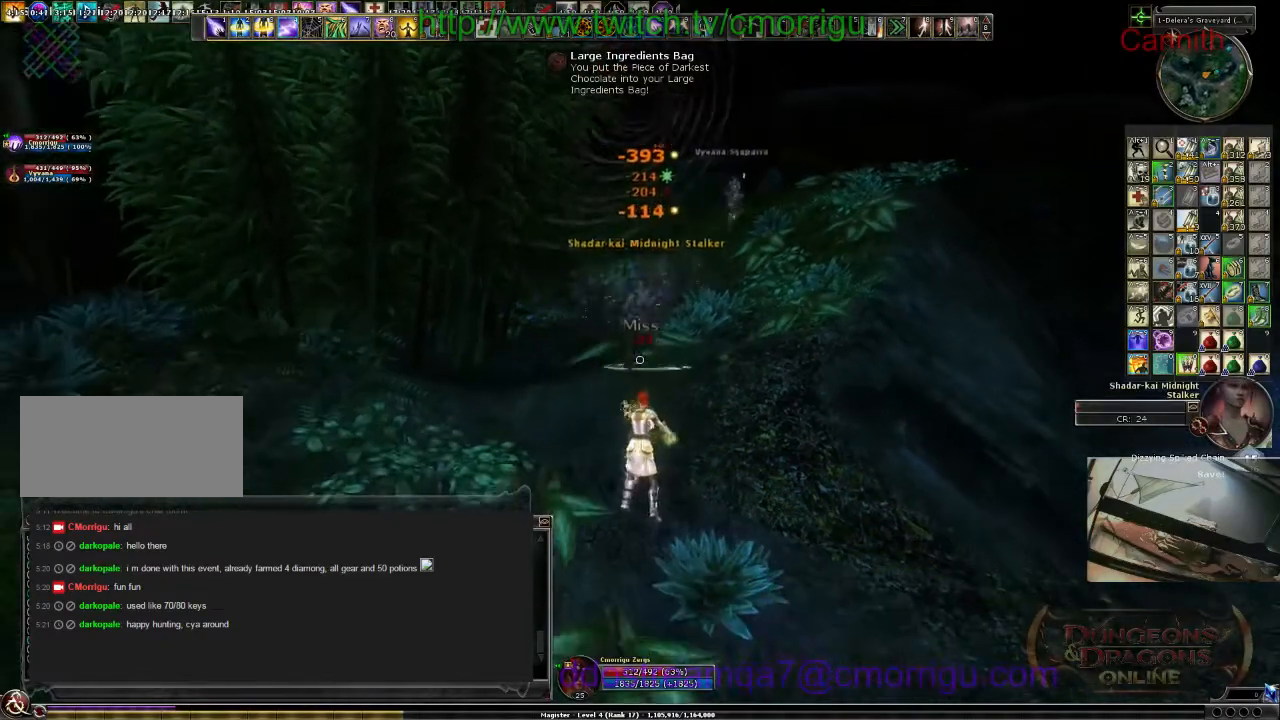
{"keys": [], "events": [[33, "s", "down"], [200, "d", "up"], [267, "s", "up"]]}
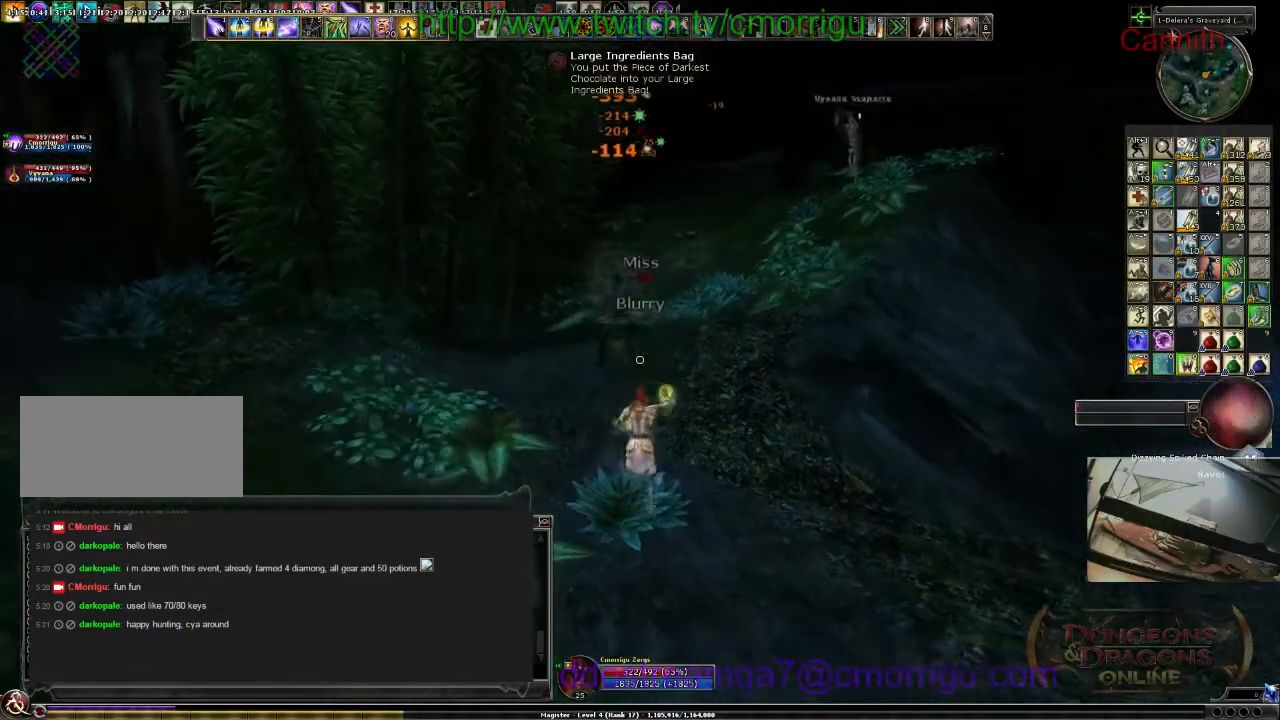
{"keys": [], "events": [[33, "s", "down"], [100, "s", "up"]]}
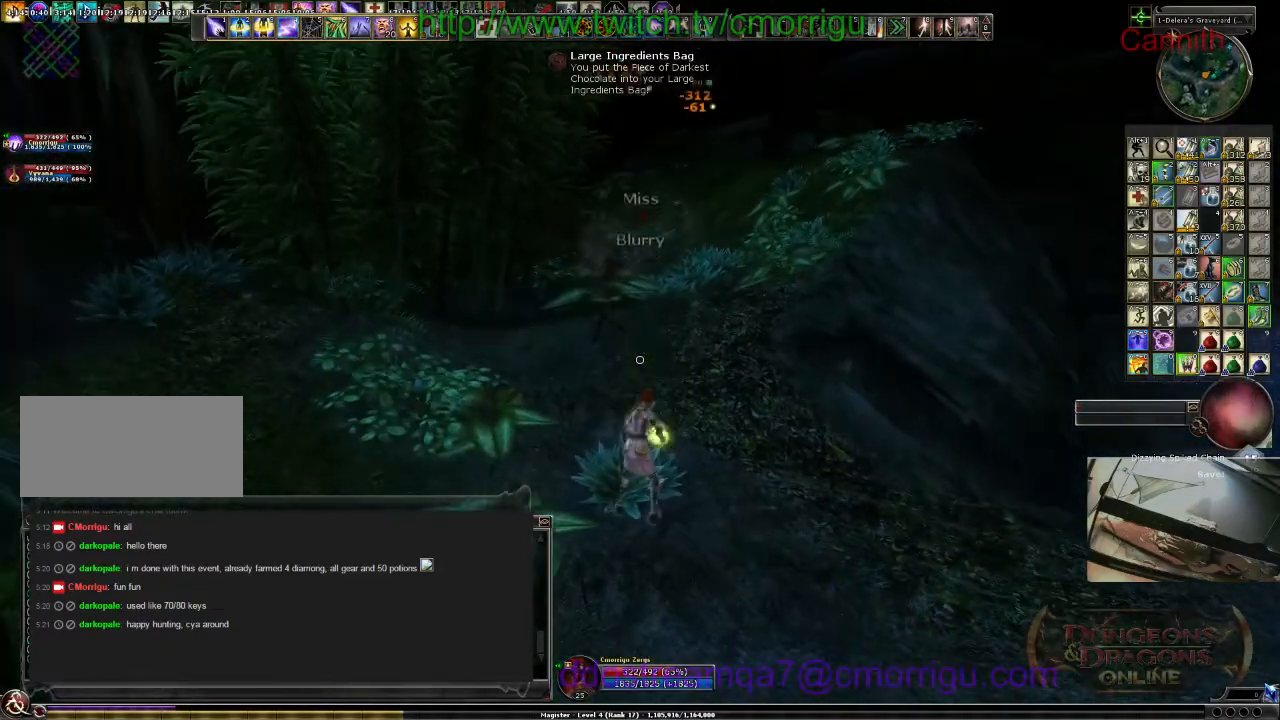
{"keys": [], "events": []}
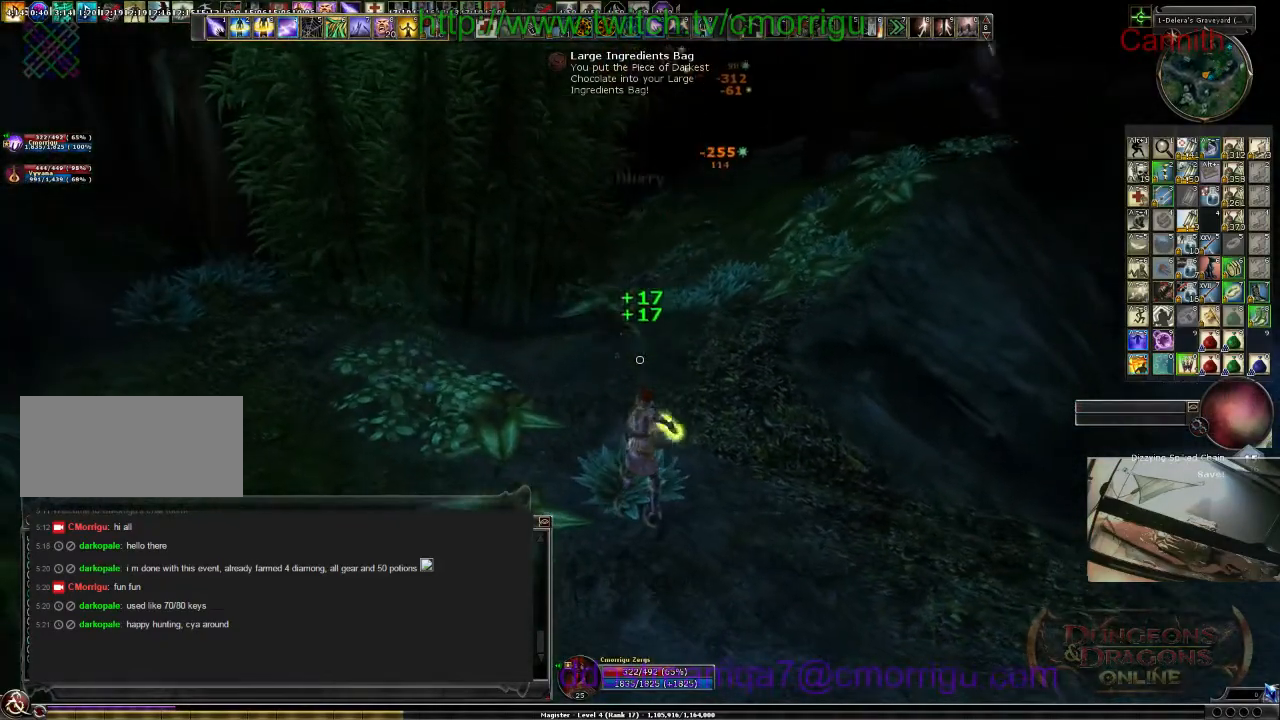
{"keys": ["w"], "events": [[33, "w", "down"]]}
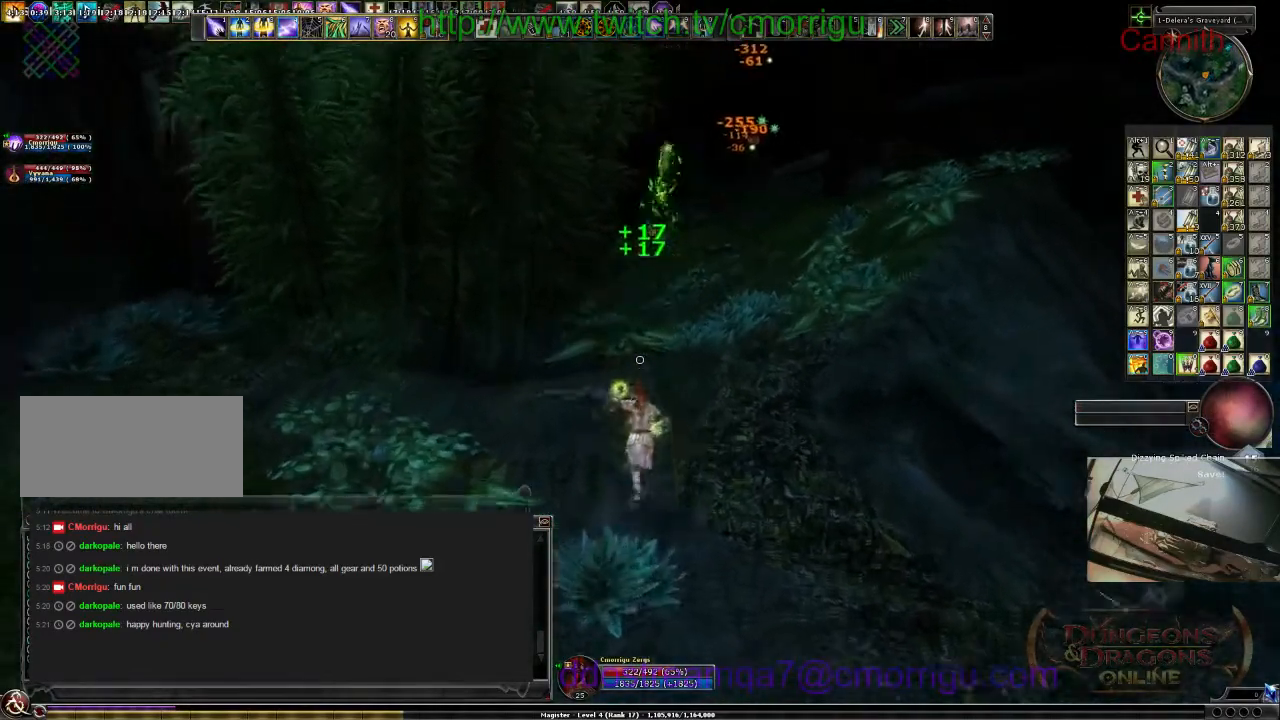
{"keys": ["d", "w"], "events": [[333, "d", "down"]]}
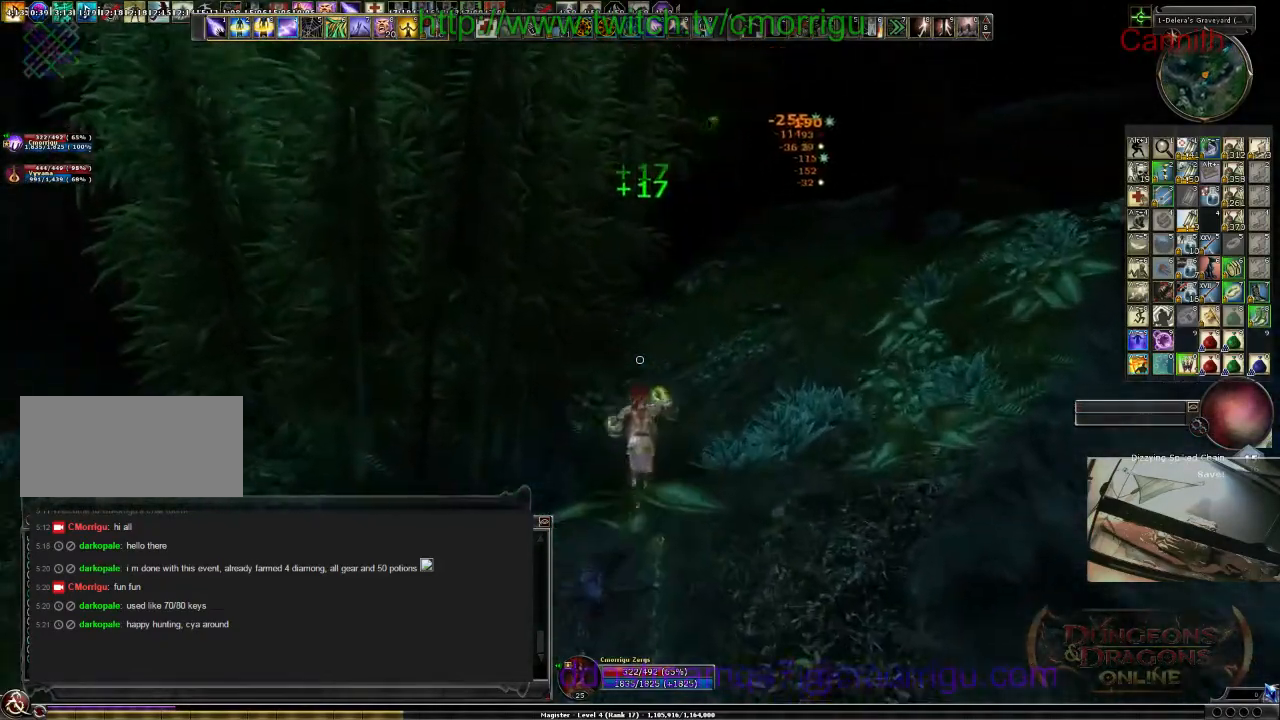
{"keys": ["d", "w"], "events": []}
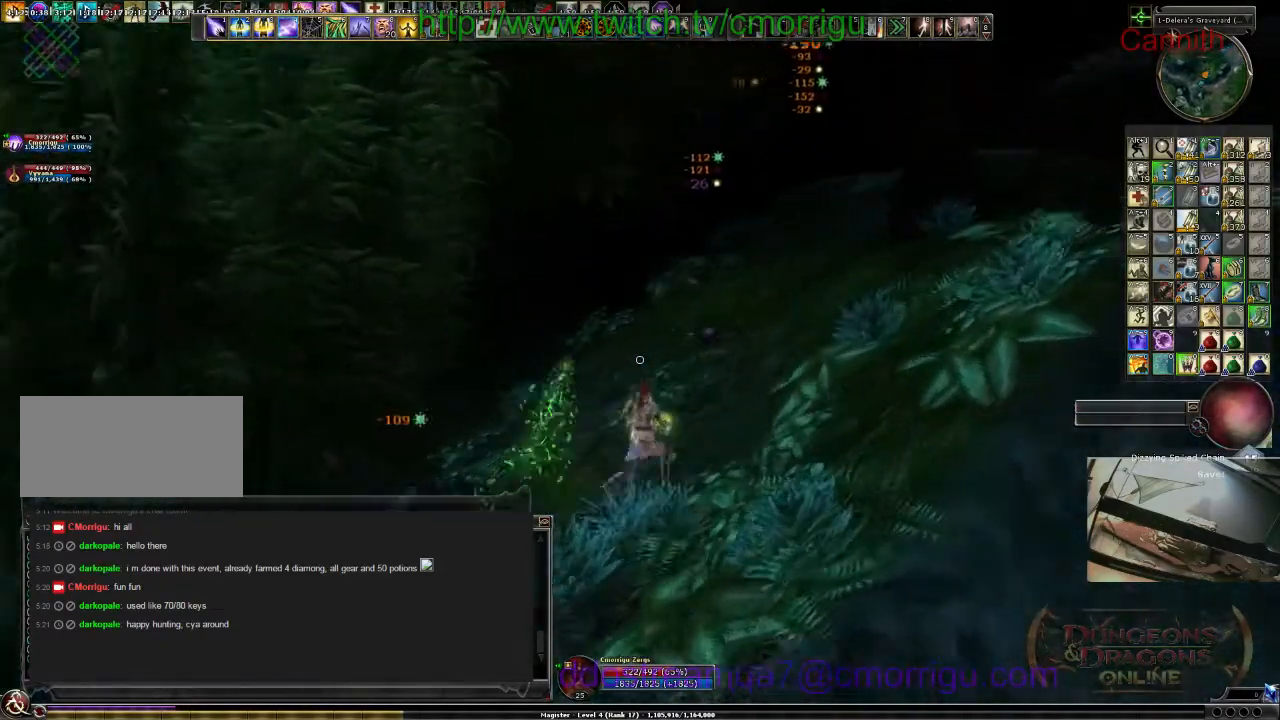
{"keys": [], "events": [[467, "w", "up"], [500, "d", "up"]]}
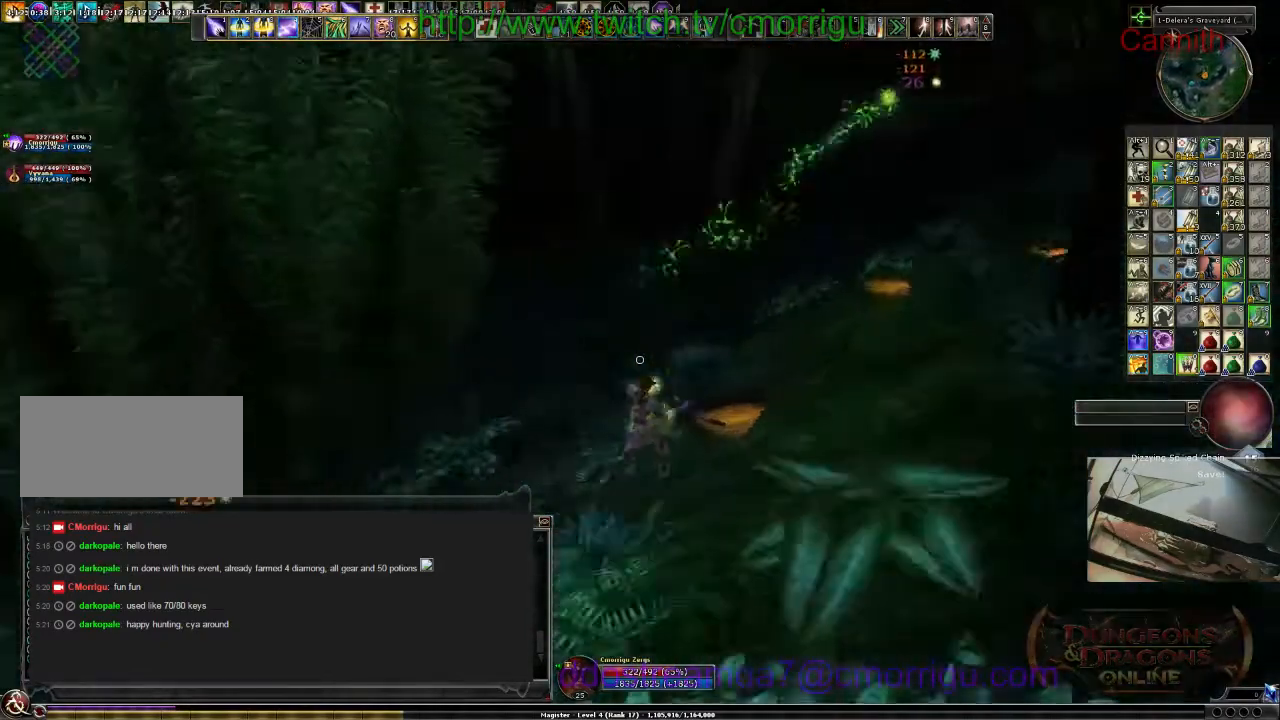
{"keys": [], "events": []}
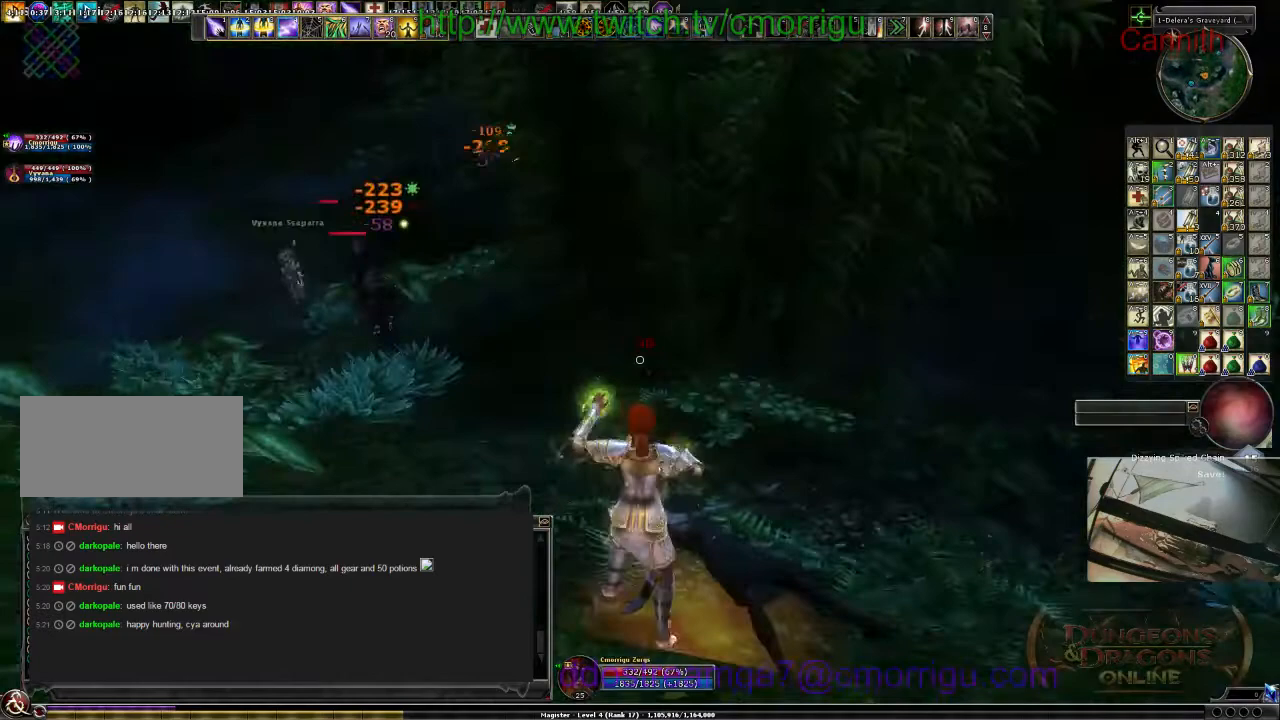
{"keys": [], "events": []}
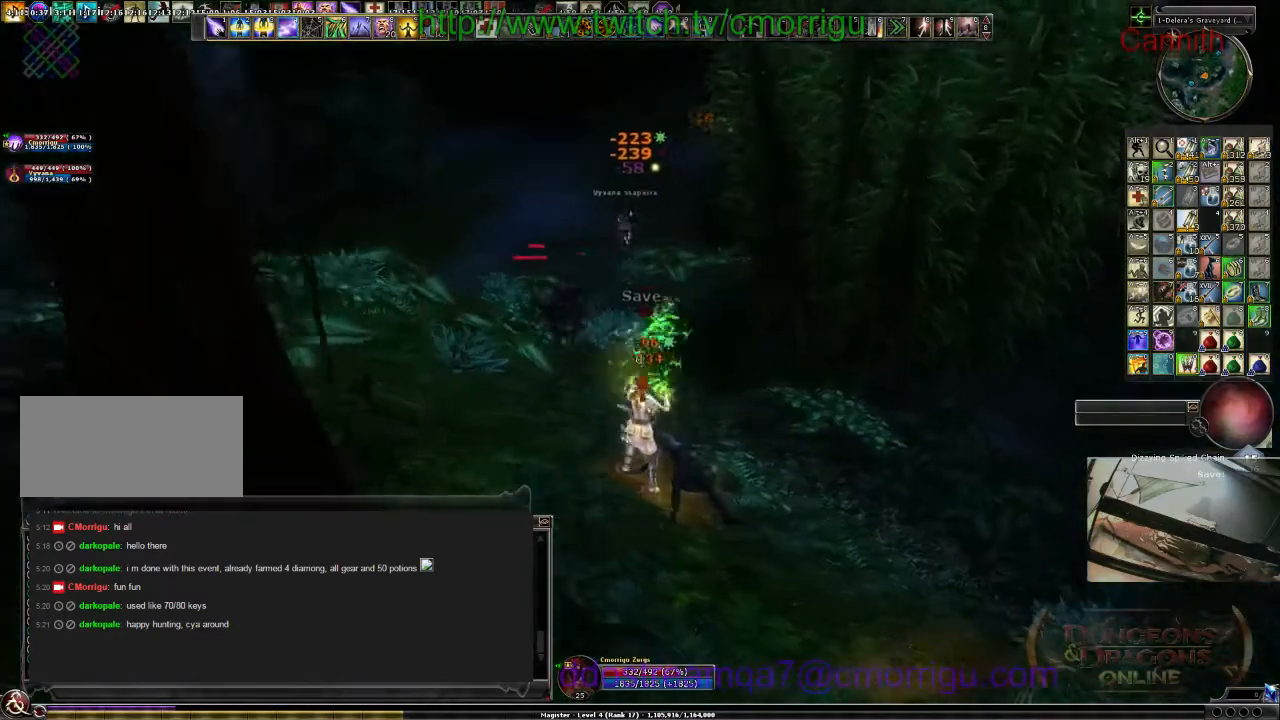
{"keys": [], "events": []}
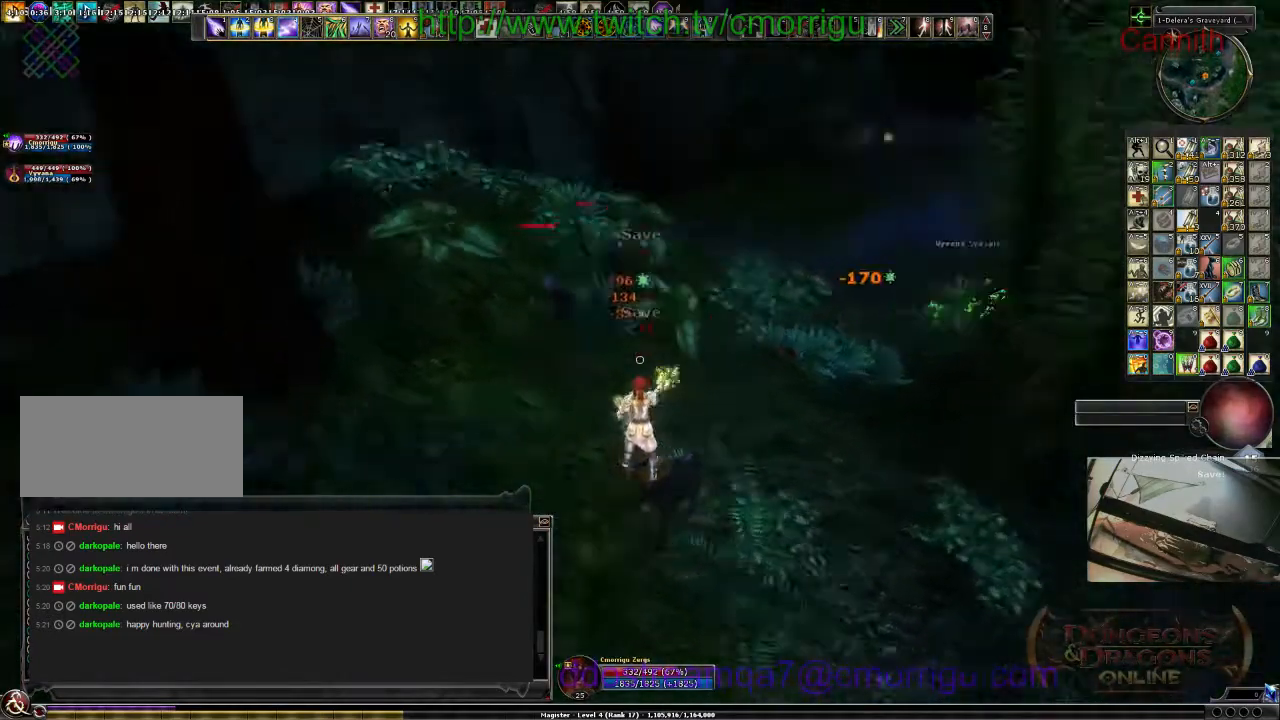
{"keys": ["a", "s"], "events": [[100, "s", "down"], [400, "a", "down"]]}
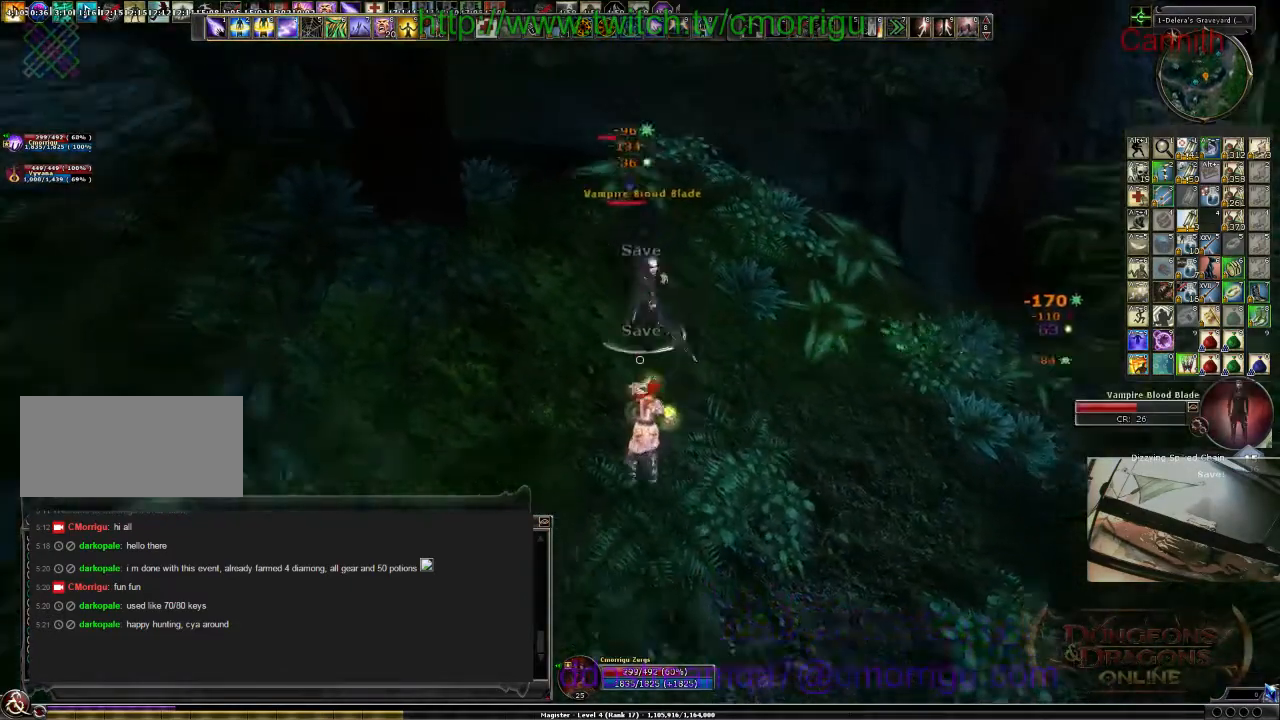
{"keys": [], "events": [[100, "s", "up"], [300, "a", "up"]]}
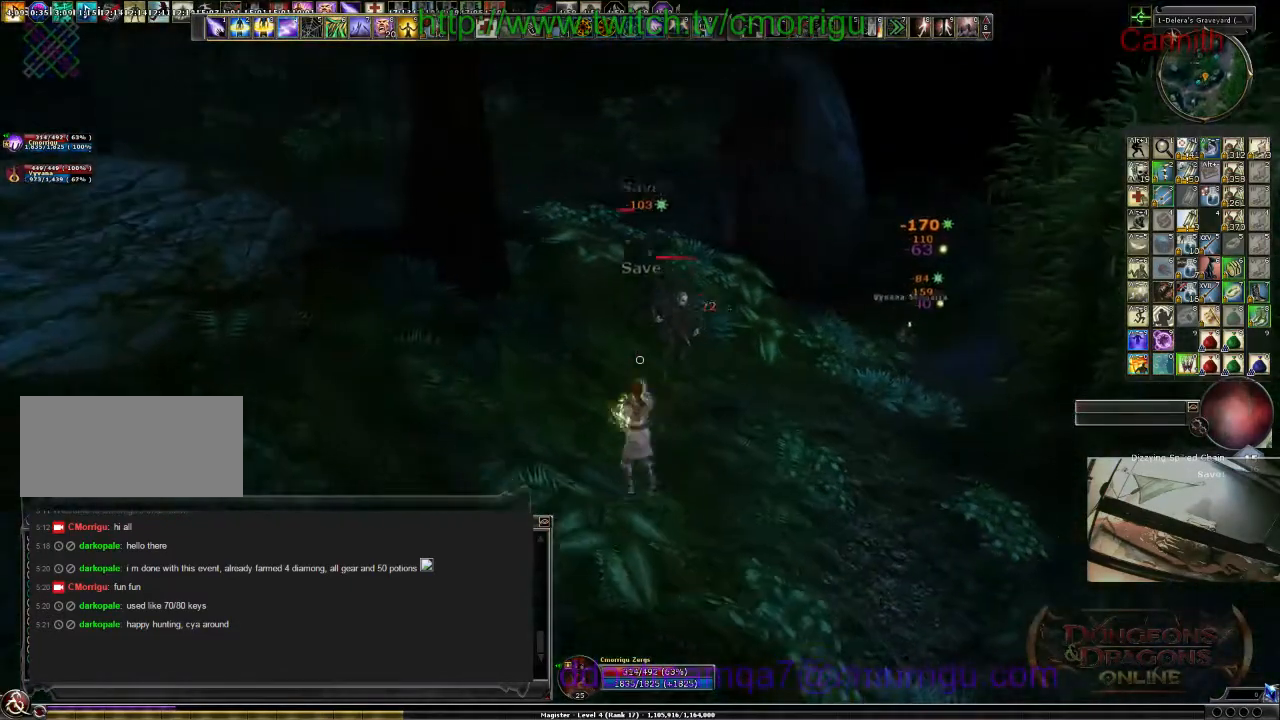
{"keys": ["a", "s"], "events": [[233, "a", "down"], [367, "s", "down"]]}